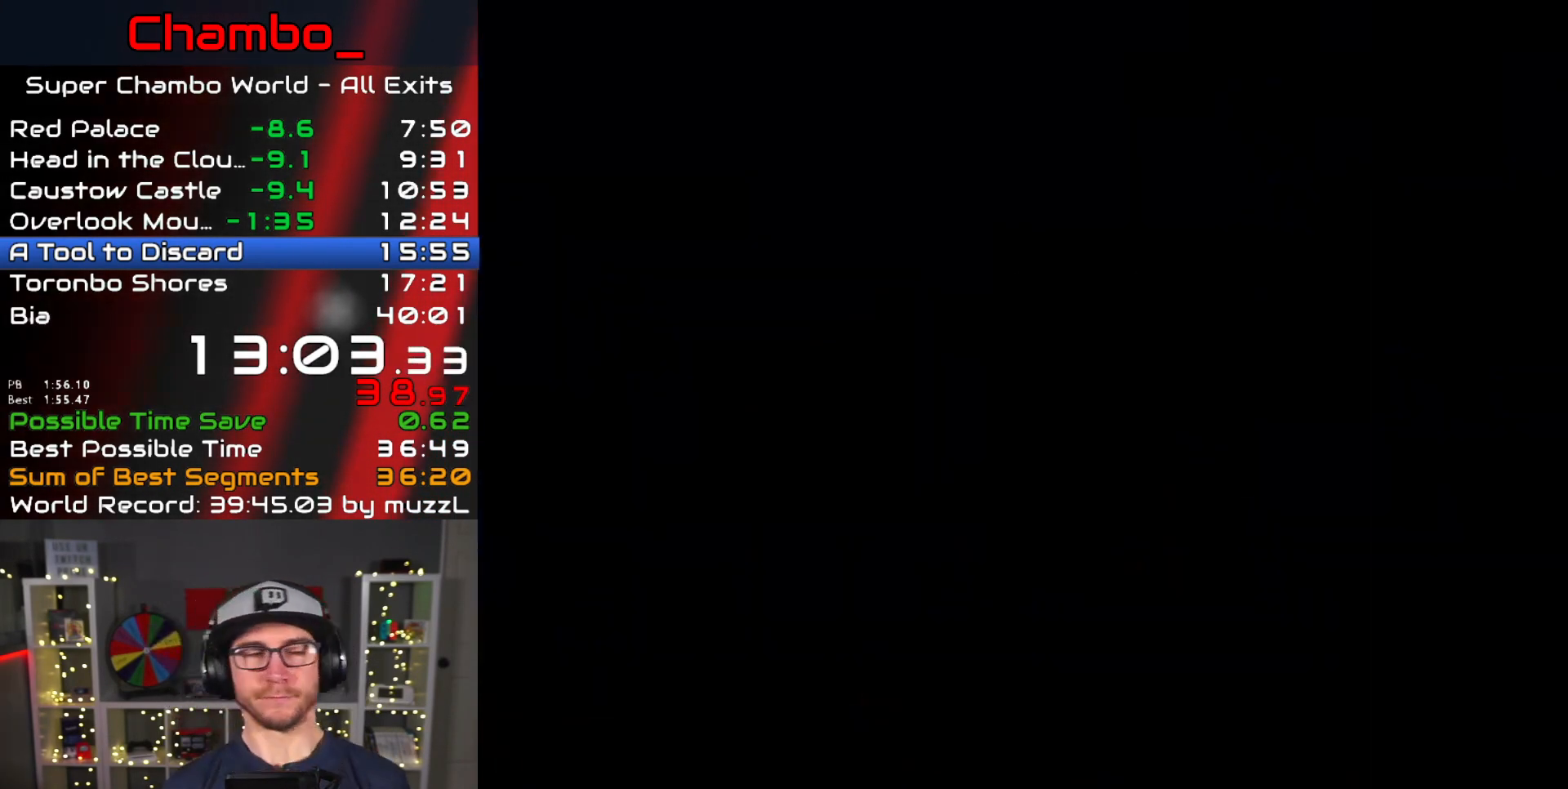
Gameplay with a controller (Nintendo layout); each line is a JSON object with the inputs held at the frame after it. "events" lists button and stick changes between this image and that frame as [ms after this image, input, new state], when the widget could be followed in between. Not read: L1 L3 R1 R3.
{"buttons": [], "events": []}
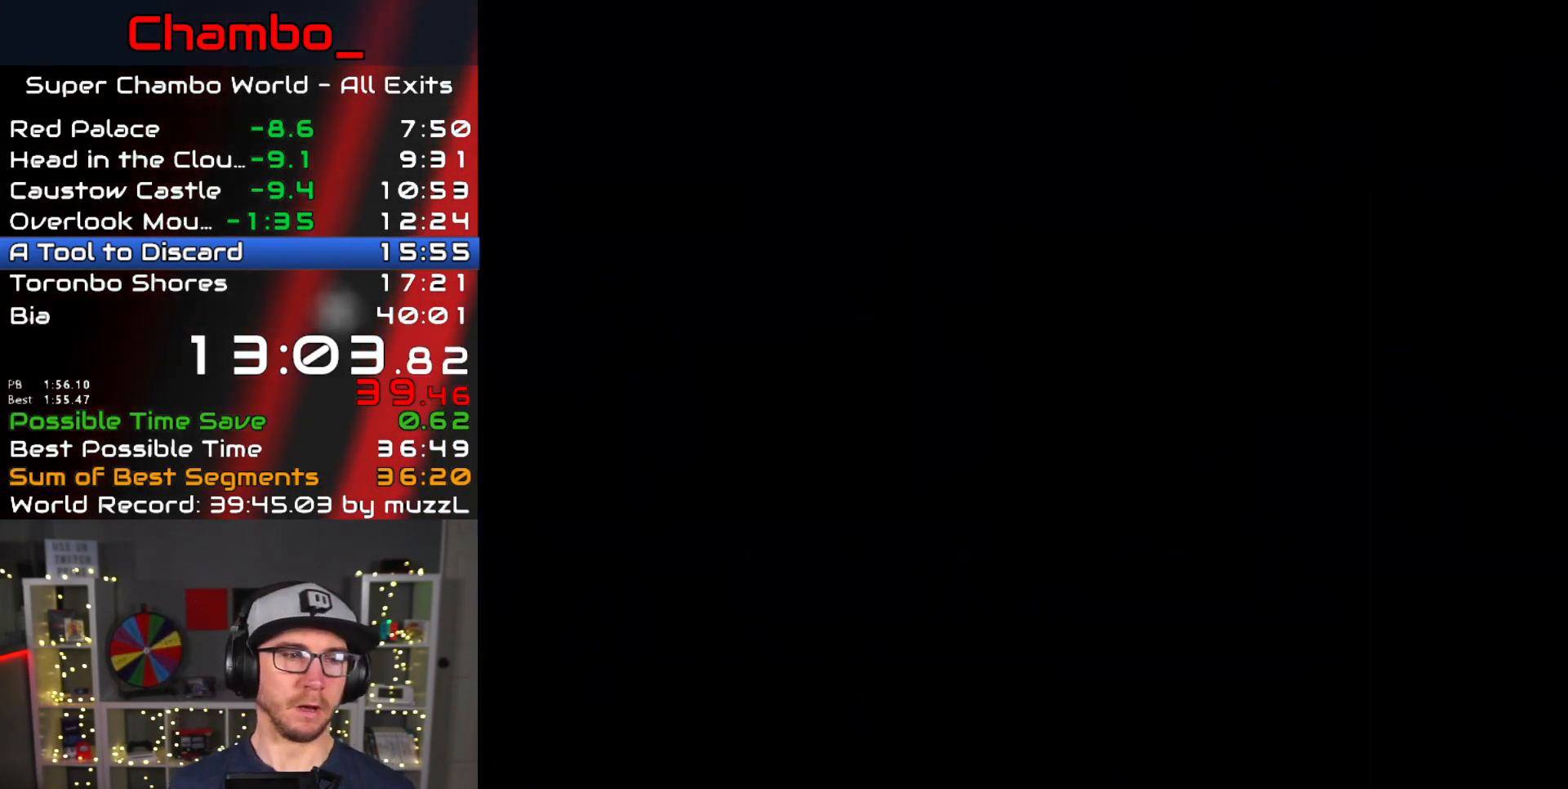
{"buttons": [], "events": []}
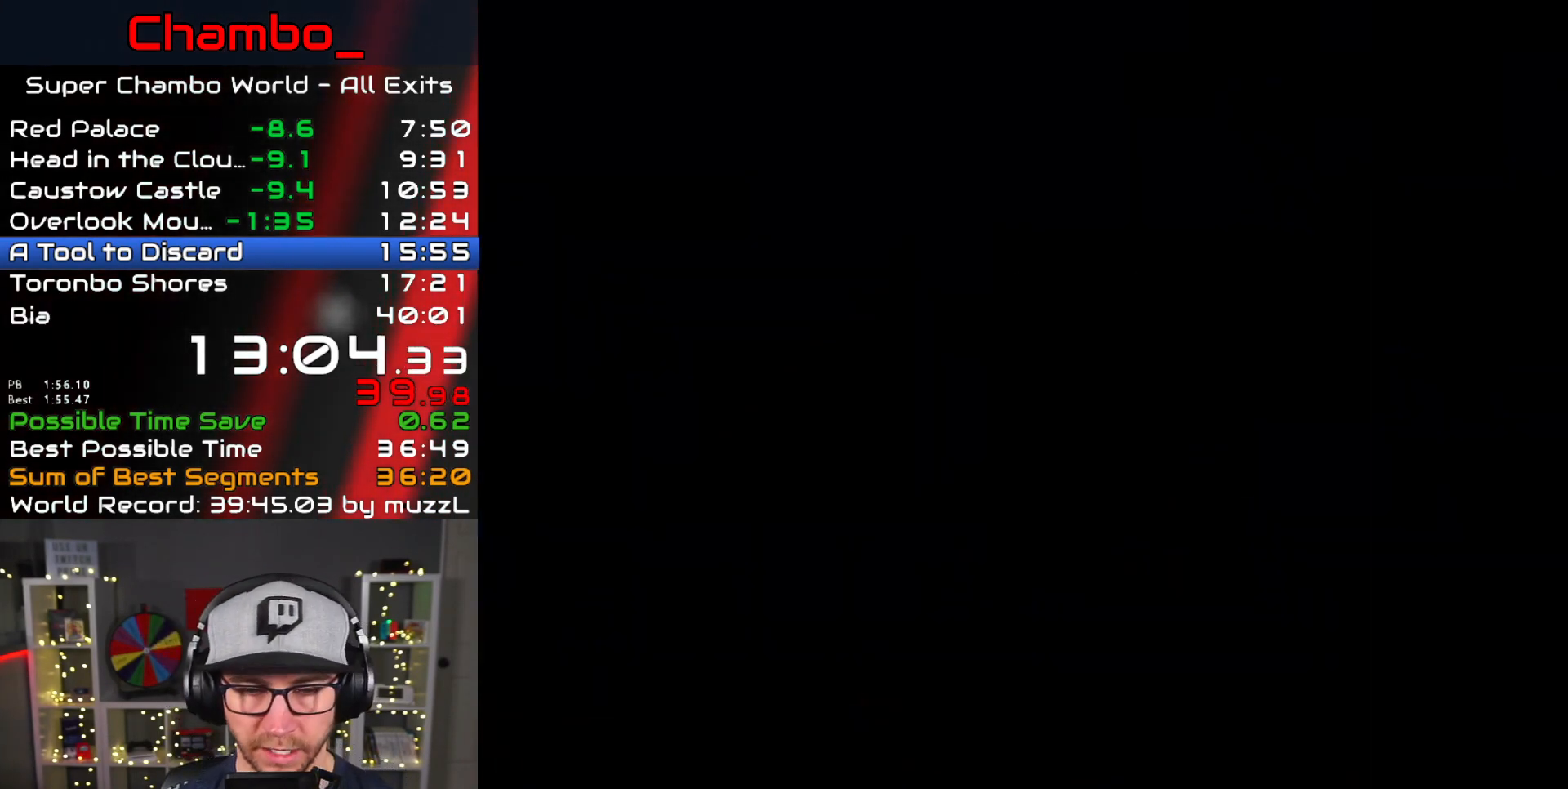
{"buttons": ["X"], "events": [[117, "X", "down"]]}
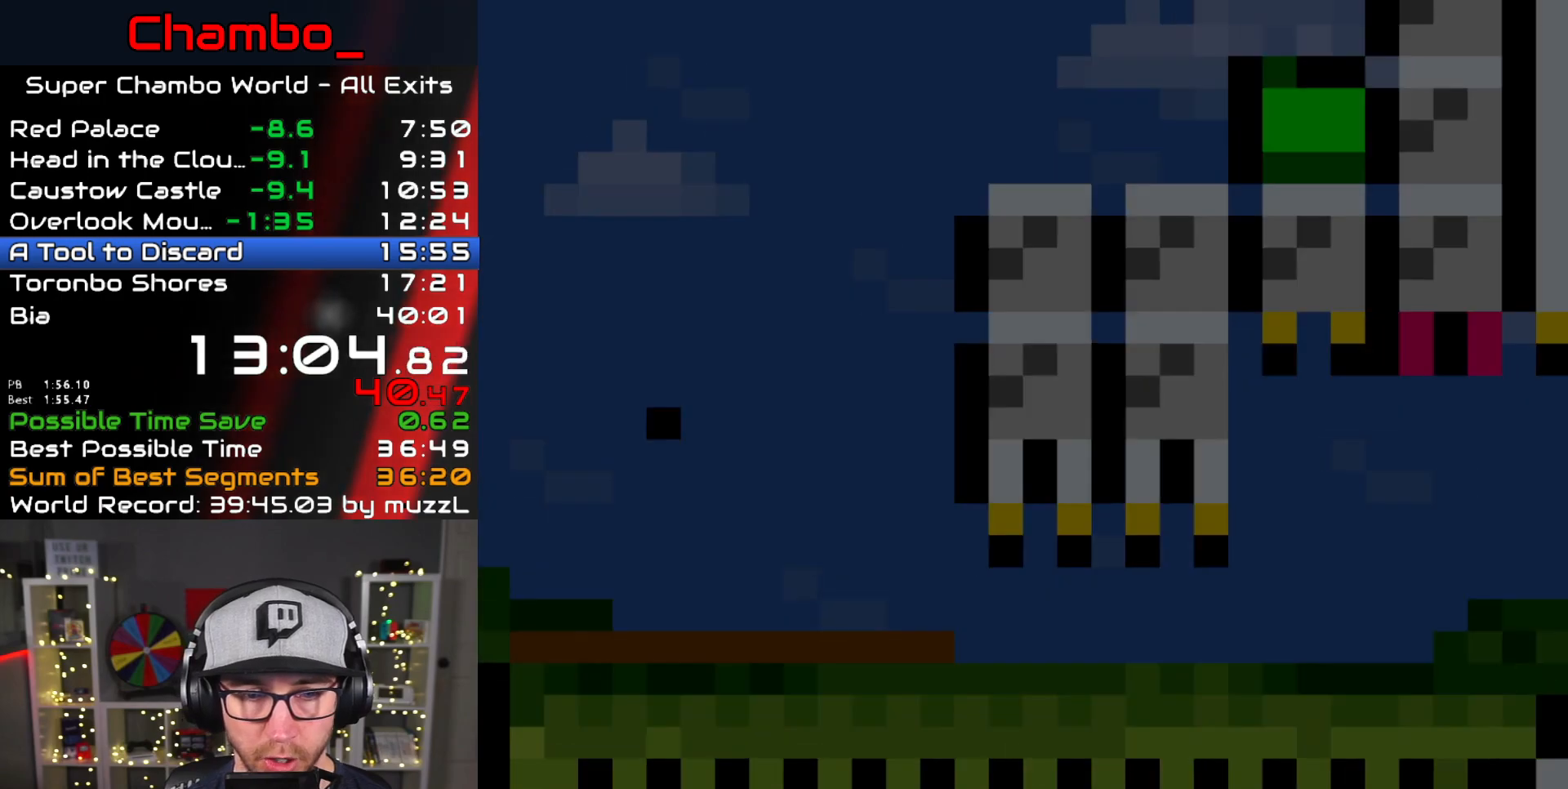
{"buttons": ["A", "X", "DPAD_RIGHT"], "events": [[400, "A", "down"], [400, "DPAD_RIGHT", "down"]]}